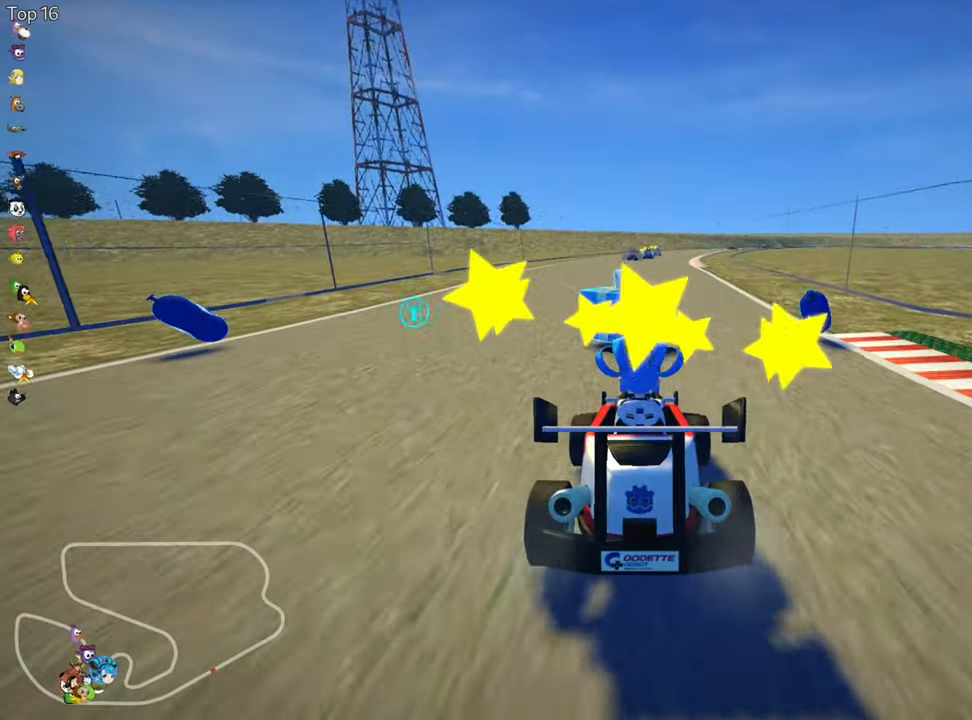
Gameplay with keyboard; each line is a JSON object with the keys held at the frame after it. "events" lists presses ("down") and releases ("up") of "down", "fire", "flag", "left", "look", "nitro", "right", "skid" and "up" between this image and that frame as [ms after this image, input, new state], when the widget could be followed in between. No other keys are recorded. Mouse input is not recorded. Key names are as the overlay labels them; some are game actions (e.g. jump) rather than physical keys.
{"keys": ["left", "up"], "events": [[134, "left", "down"], [184, "nitro", "up"]]}
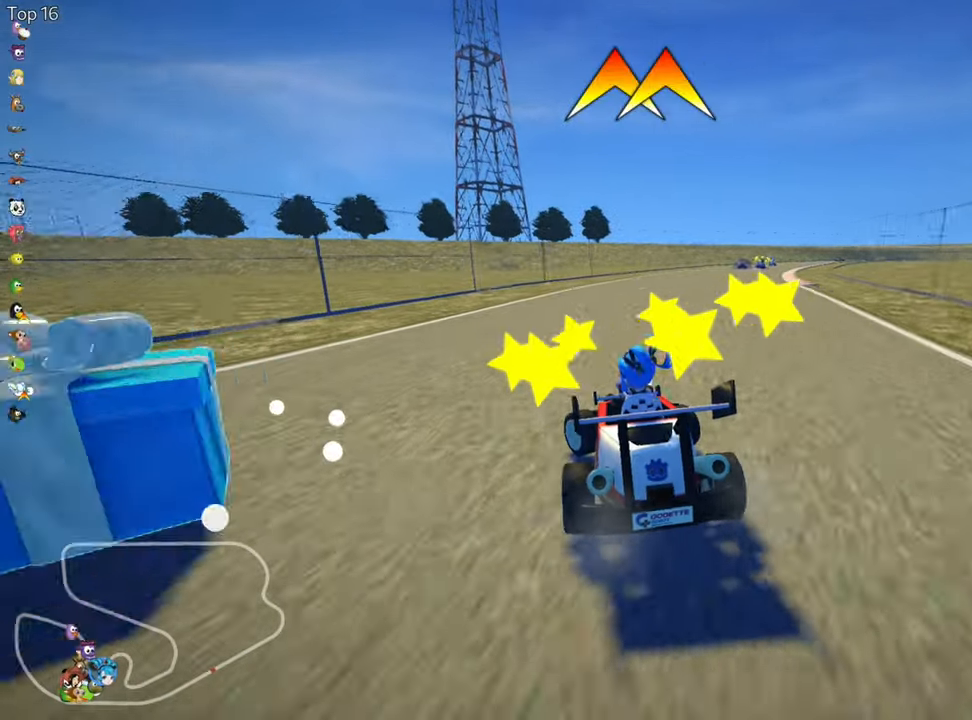
{"keys": ["left", "skid", "up"], "events": [[50, "left", "up"], [100, "skid", "down"], [117, "right", "down"], [350, "right", "up"], [384, "left", "down"]]}
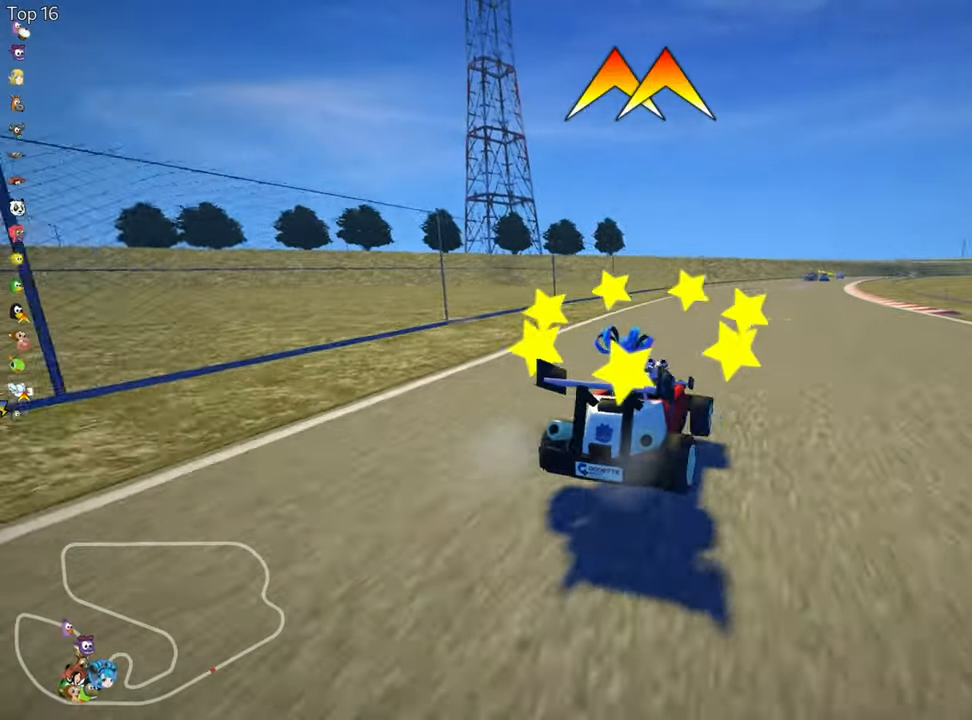
{"keys": ["left", "skid", "up"], "events": []}
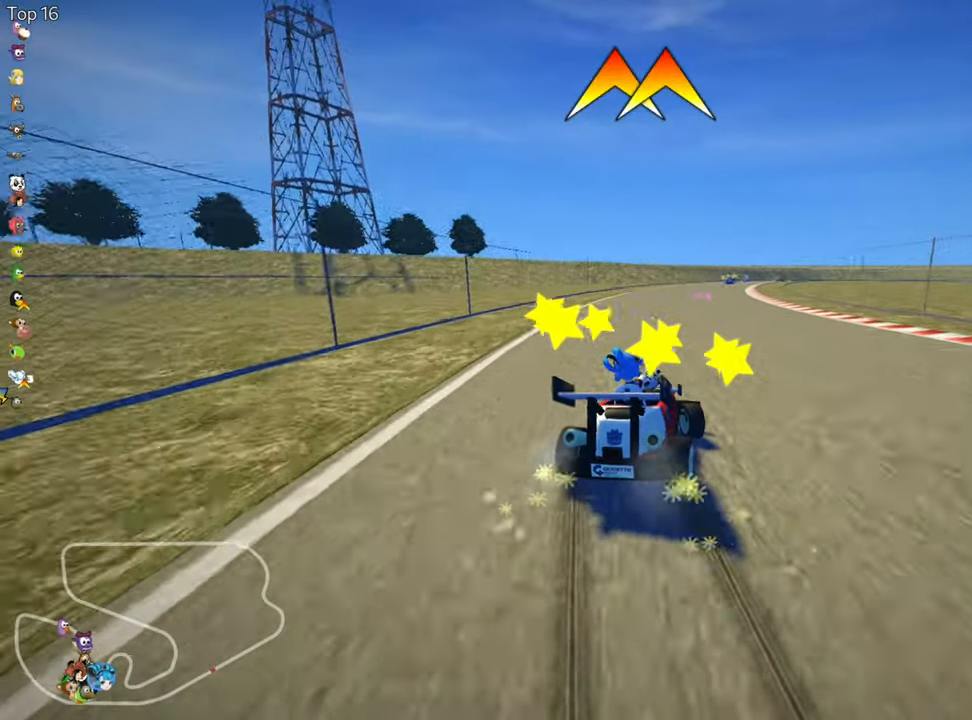
{"keys": ["left", "skid", "up"], "events": []}
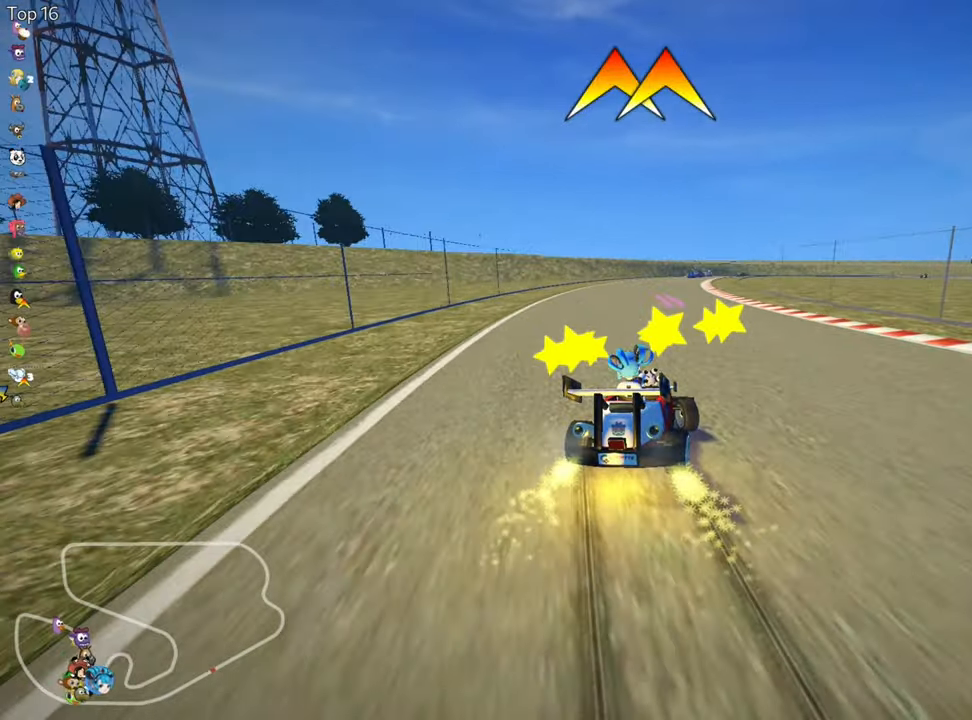
{"keys": ["left", "skid", "up"], "events": []}
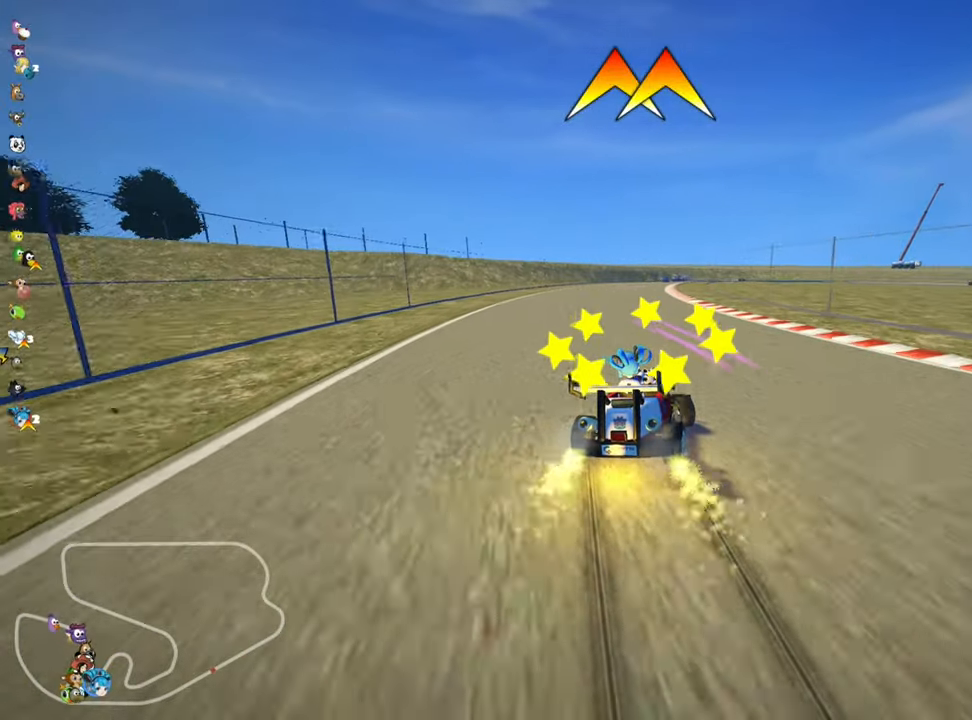
{"keys": ["left", "up"], "events": [[350, "skid", "up"]]}
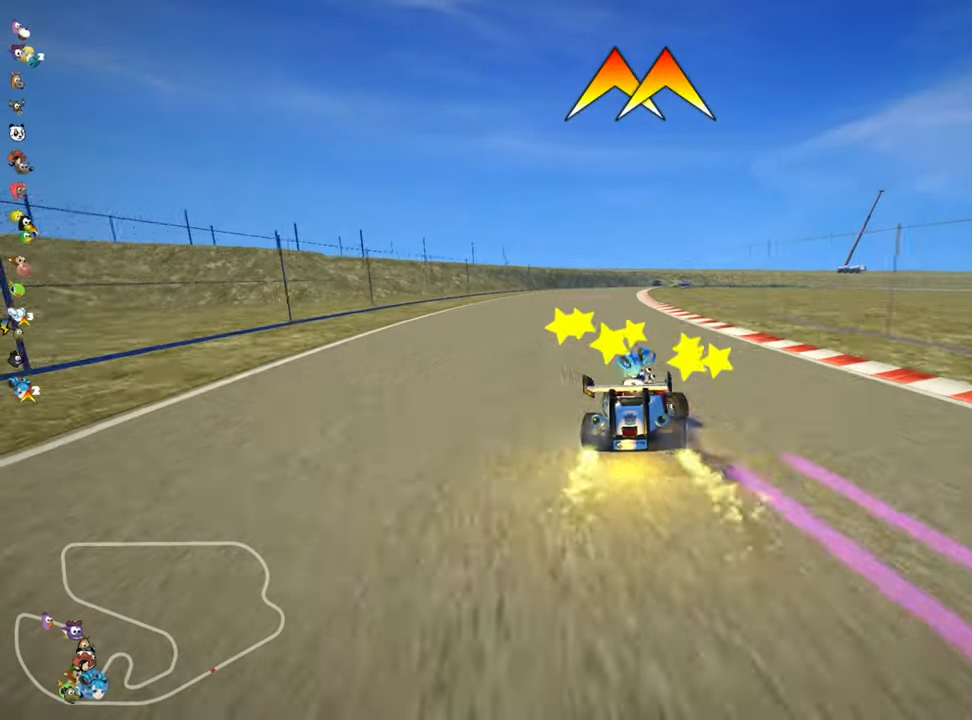
{"keys": ["up"], "events": [[17, "left", "up"]]}
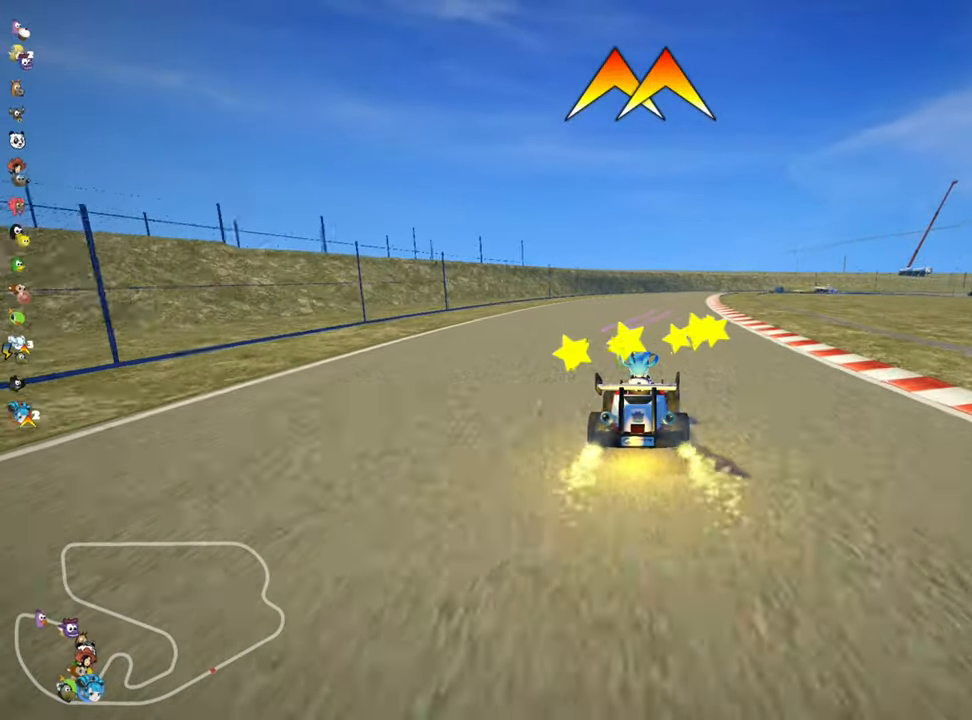
{"keys": ["right", "skid", "up"], "events": [[50, "left", "down"], [300, "left", "up"], [400, "skid", "down"], [434, "right", "down"]]}
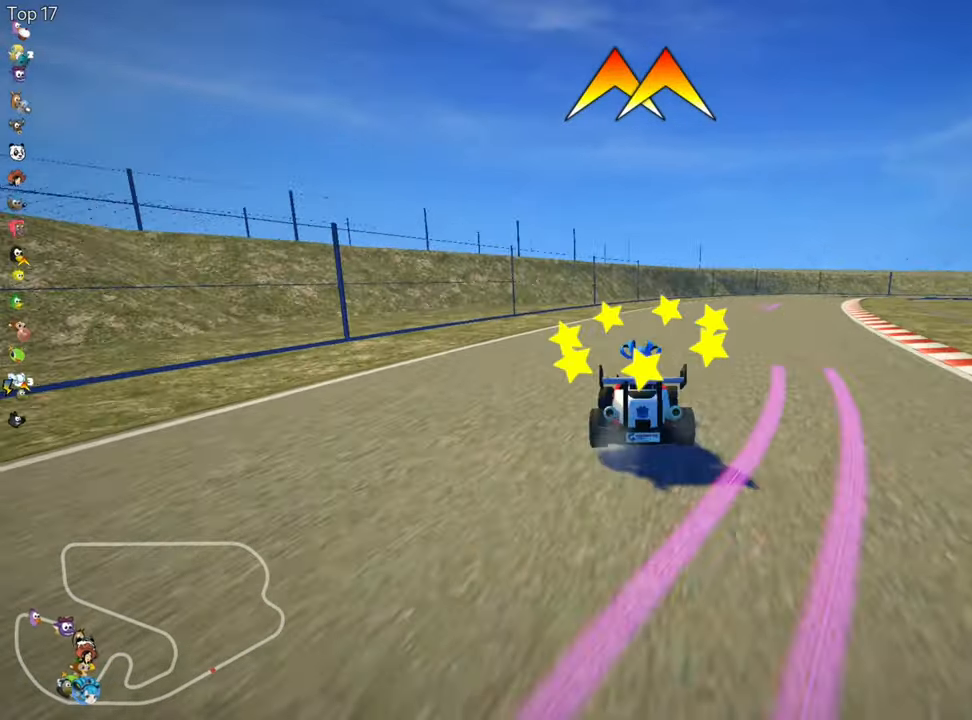
{"keys": ["left", "skid", "up"], "events": [[34, "left", "down"], [84, "right", "up"]]}
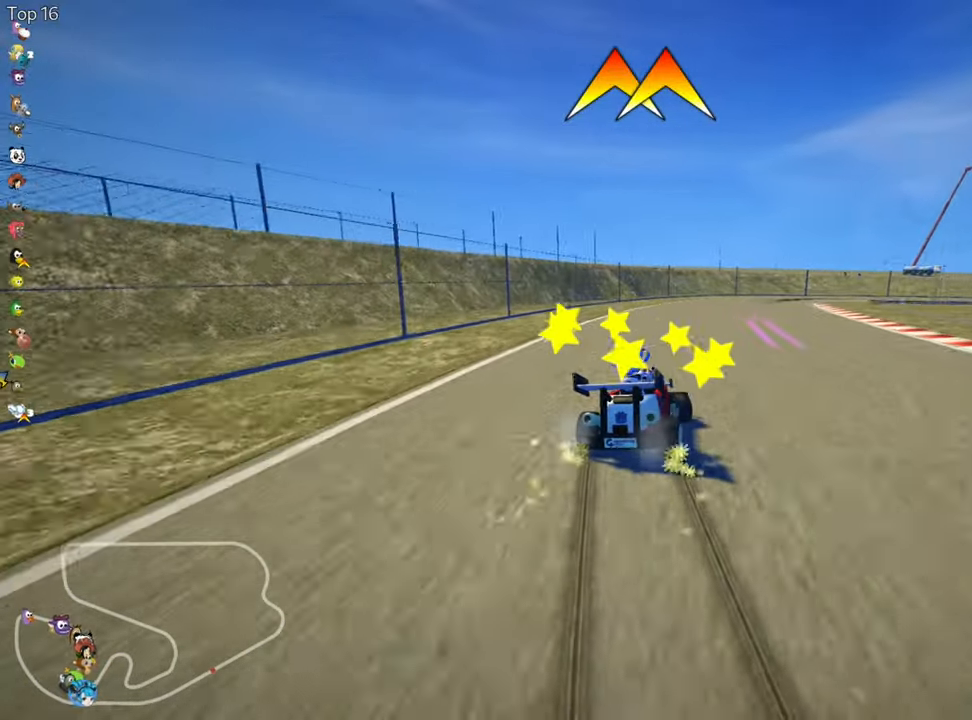
{"keys": ["left", "skid", "up"], "events": [[217, "left", "up"], [233, "right", "down"], [366, "left", "down"], [416, "right", "up"]]}
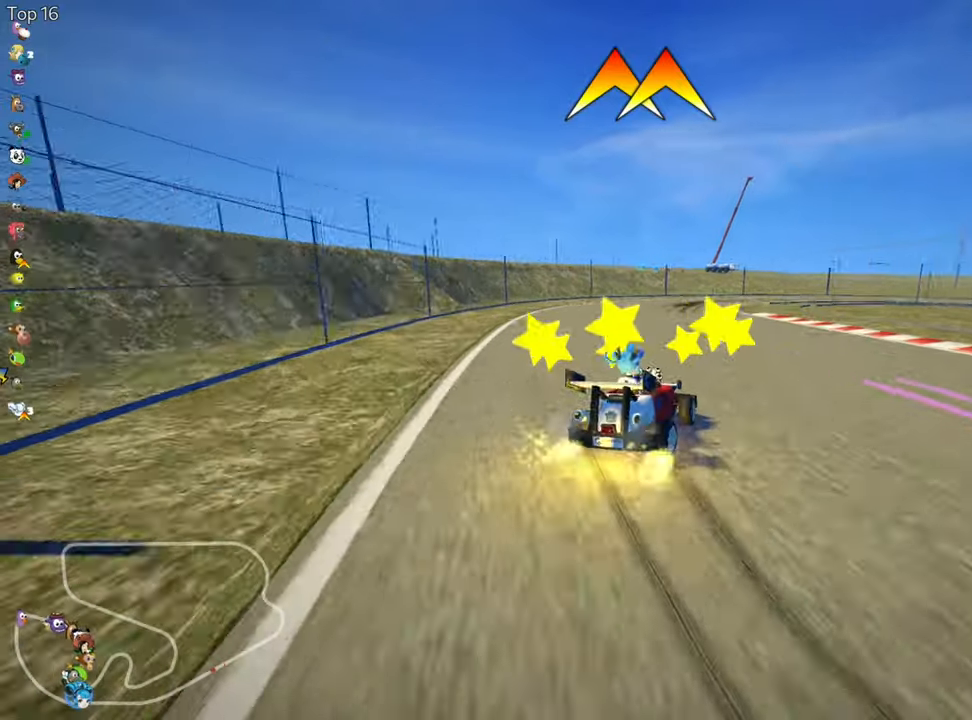
{"keys": ["right", "skid", "up"], "events": [[50, "left", "up"], [50, "right", "down"], [116, "fire", "down"], [266, "fire", "up"]]}
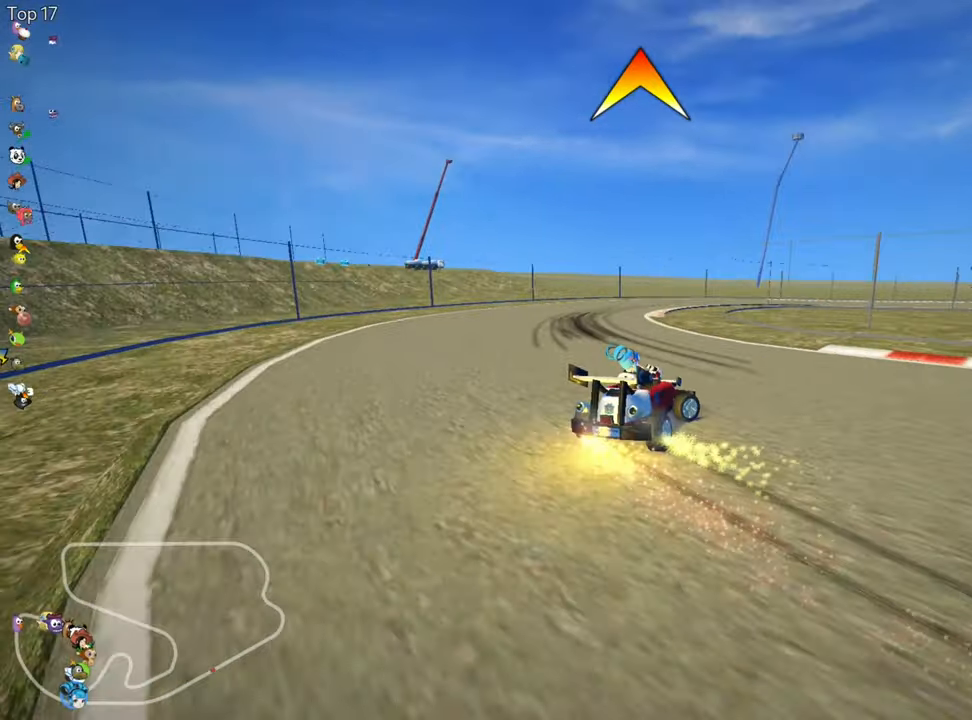
{"keys": ["nitro", "right", "up"], "events": [[350, "skid", "up"], [466, "nitro", "down"]]}
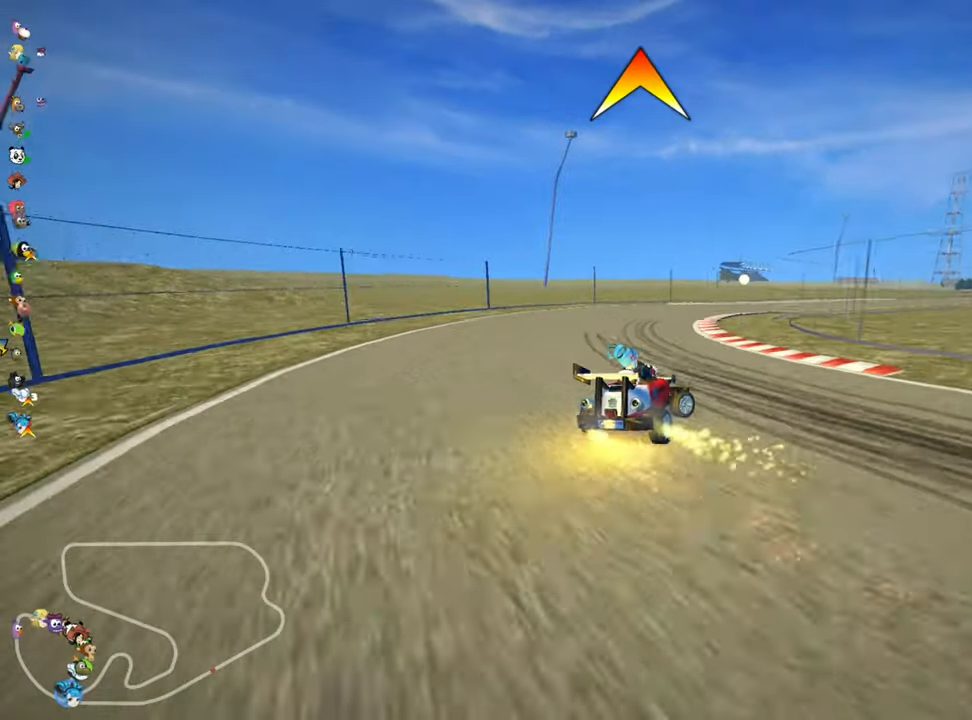
{"keys": ["up"], "events": [[16, "right", "up"], [116, "nitro", "up"]]}
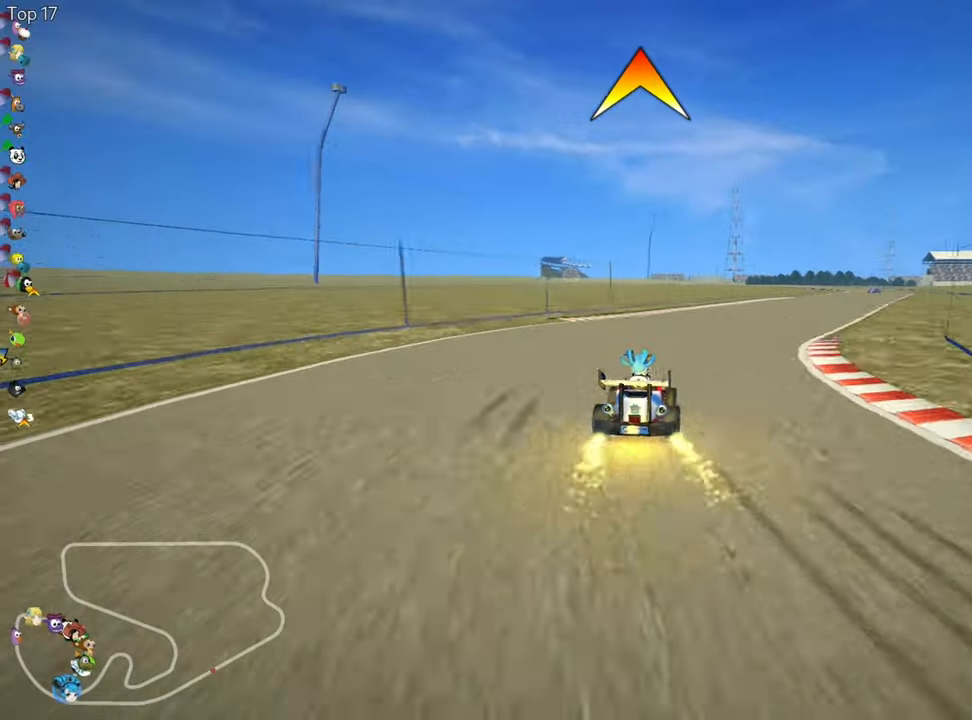
{"keys": ["left", "skid", "up"], "events": [[33, "right", "down"], [33, "skid", "down"], [233, "right", "up"], [316, "left", "down"]]}
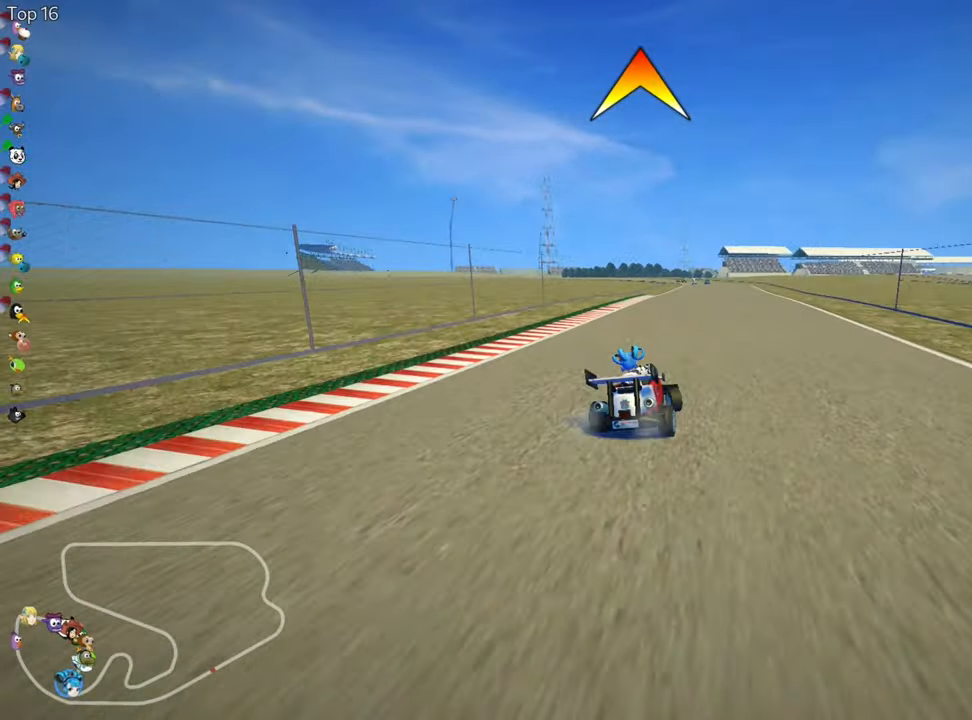
{"keys": ["left", "skid", "up"], "events": [[33, "left", "up"], [166, "left", "down"]]}
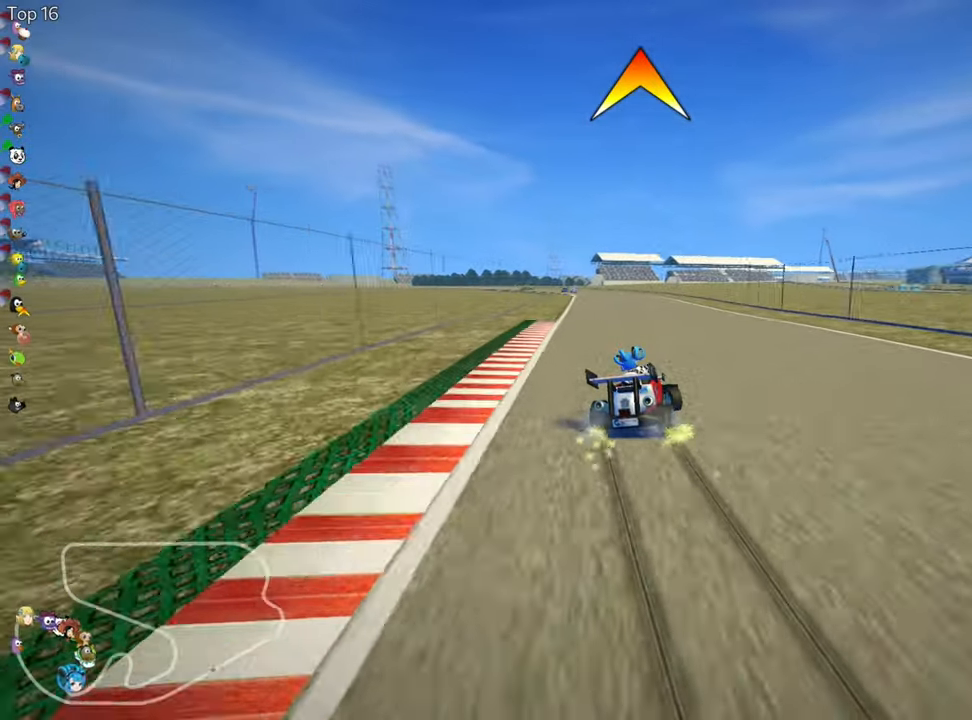
{"keys": ["left", "up"], "events": [[450, "skid", "up"]]}
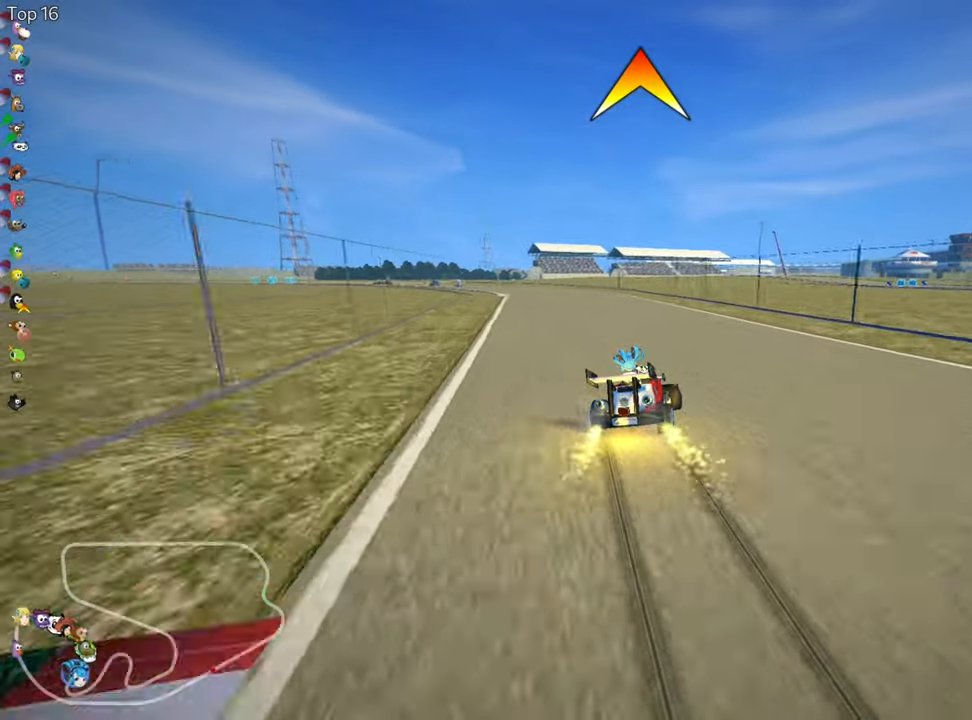
{"keys": ["up"], "events": [[366, "left", "up"]]}
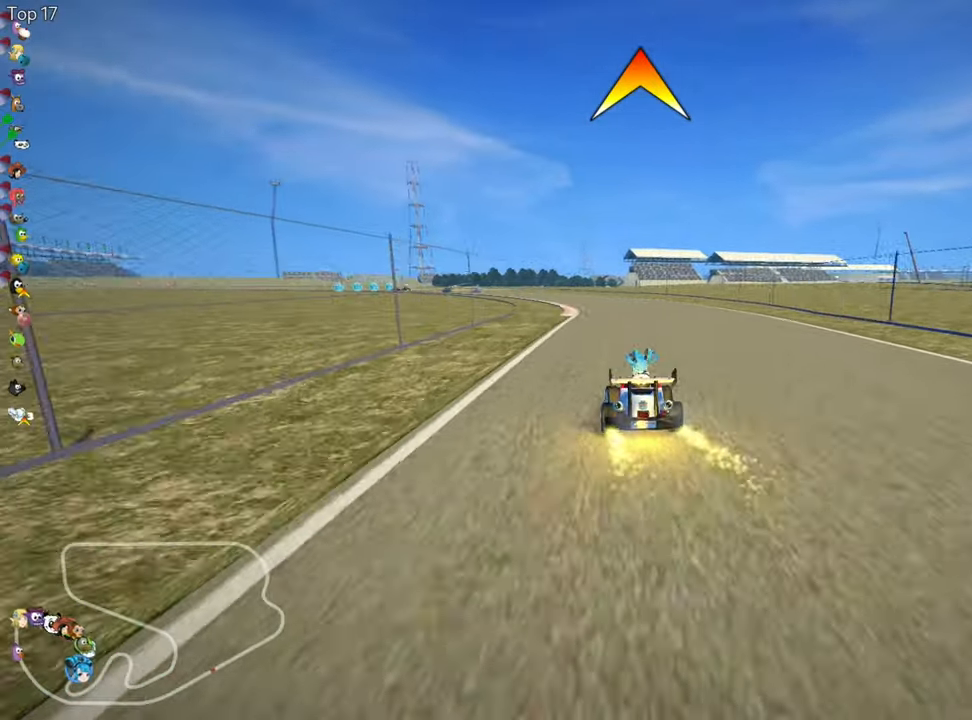
{"keys": ["left", "skid", "up"], "events": [[16, "right", "down"], [233, "left", "down"], [233, "right", "up"], [266, "skid", "down"]]}
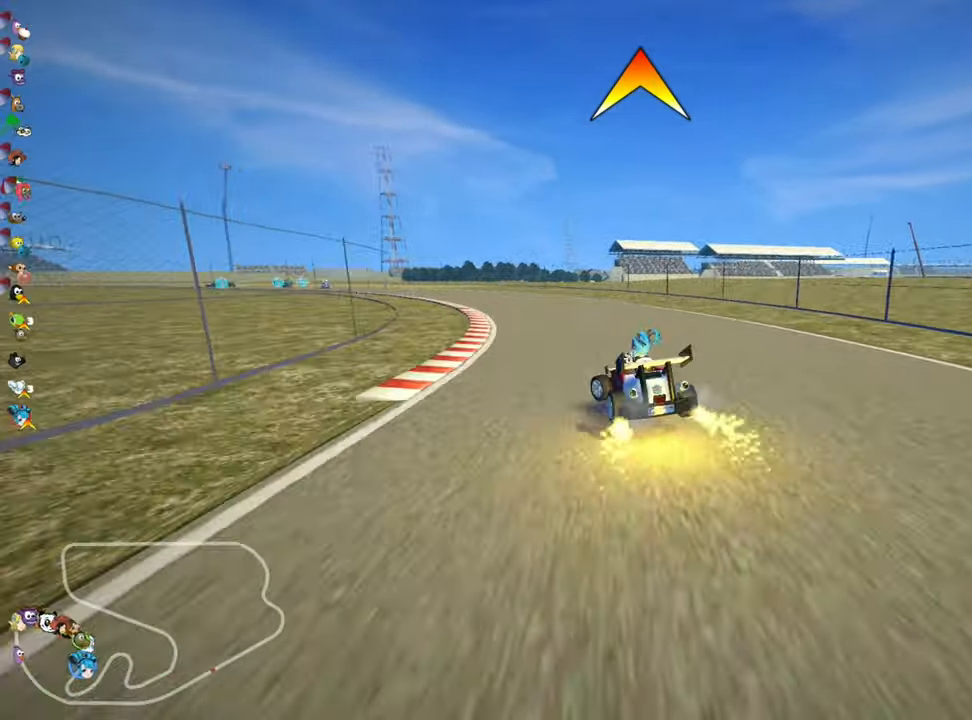
{"keys": ["right", "skid", "up"], "events": [[216, "right", "down"], [250, "left", "up"]]}
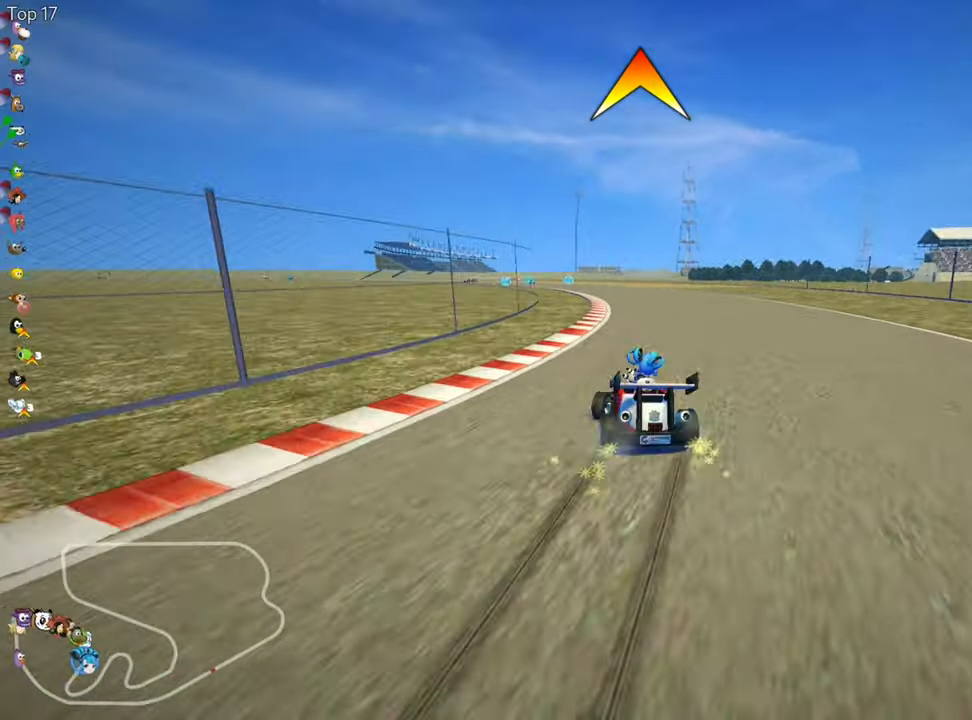
{"keys": ["right", "skid", "up"], "events": [[133, "left", "down"], [183, "right", "up"], [283, "right", "down"], [300, "left", "up"]]}
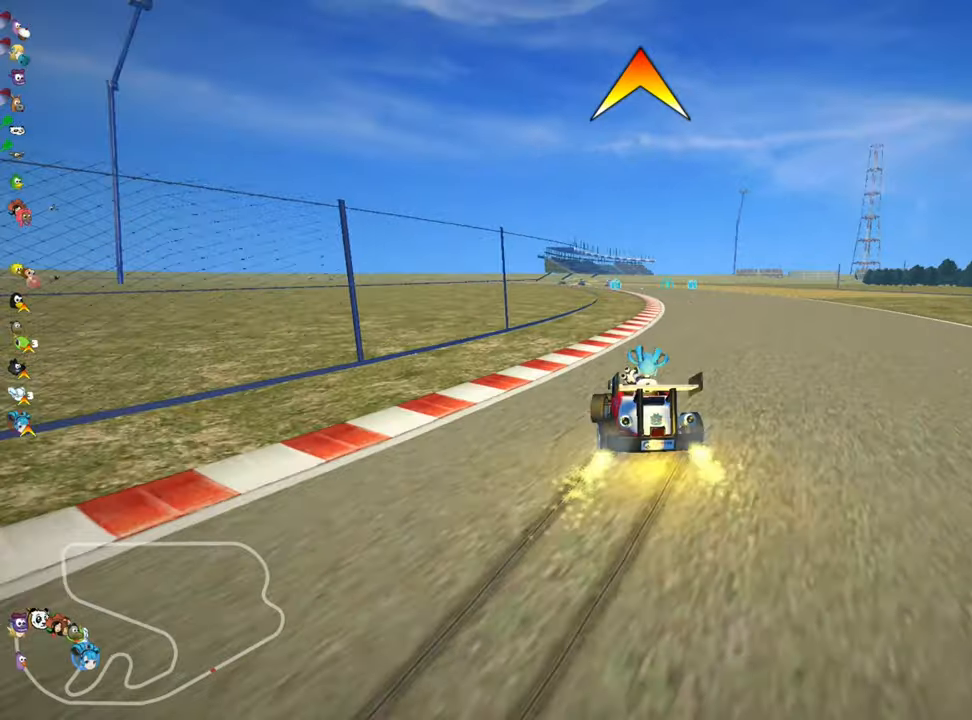
{"keys": ["right", "skid", "up"], "events": []}
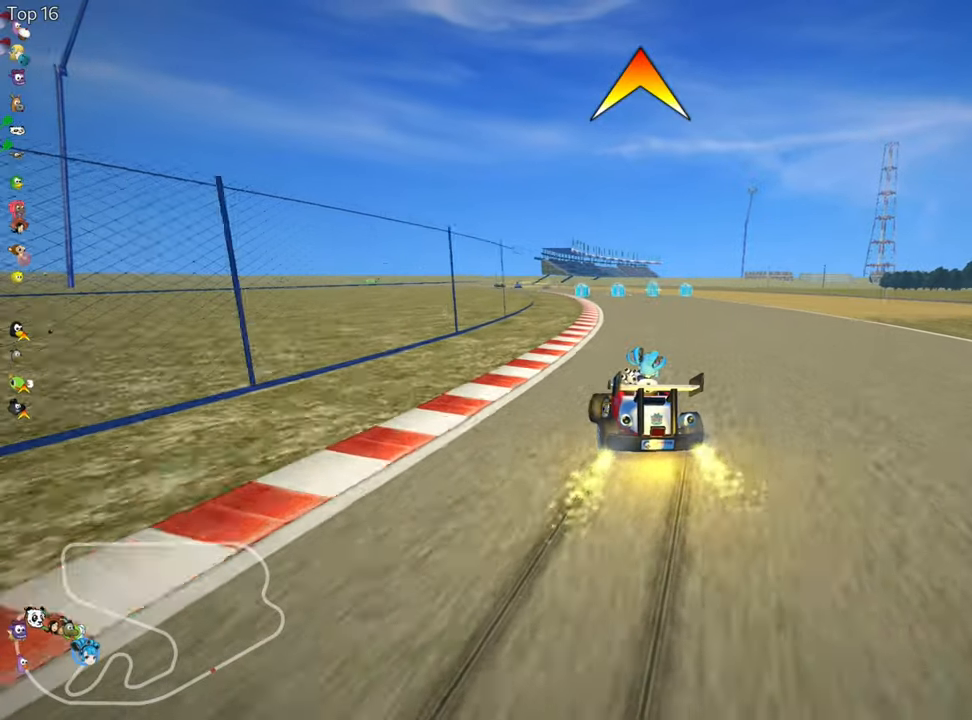
{"keys": ["right", "skid", "up"], "events": [[67, "left", "down"], [150, "left", "up"]]}
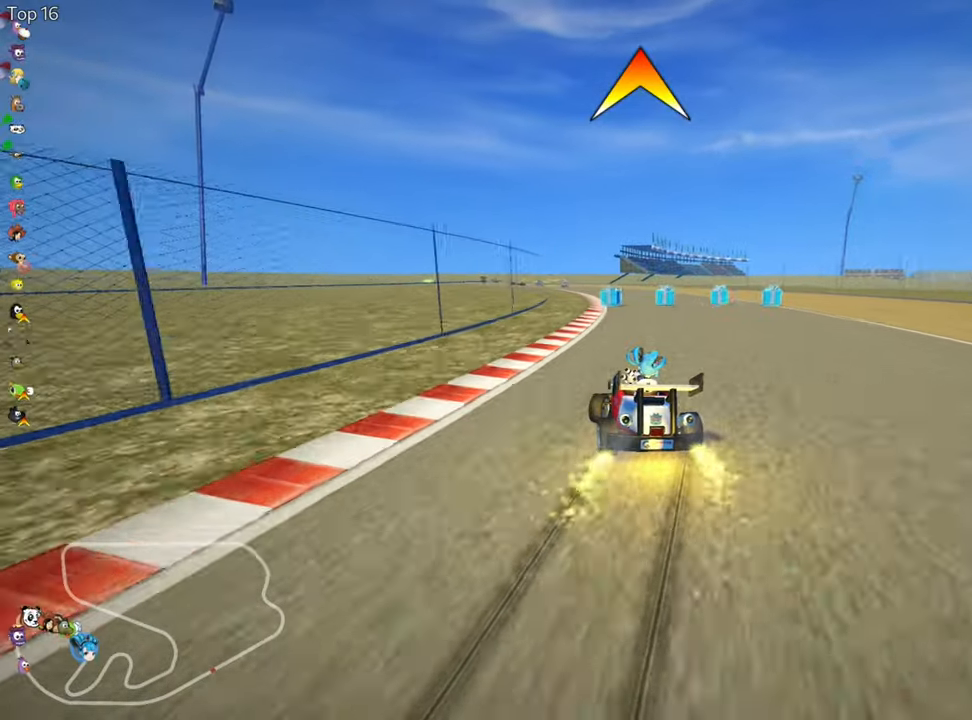
{"keys": ["right", "skid", "up"], "events": [[300, "fire", "down"], [433, "fire", "up"]]}
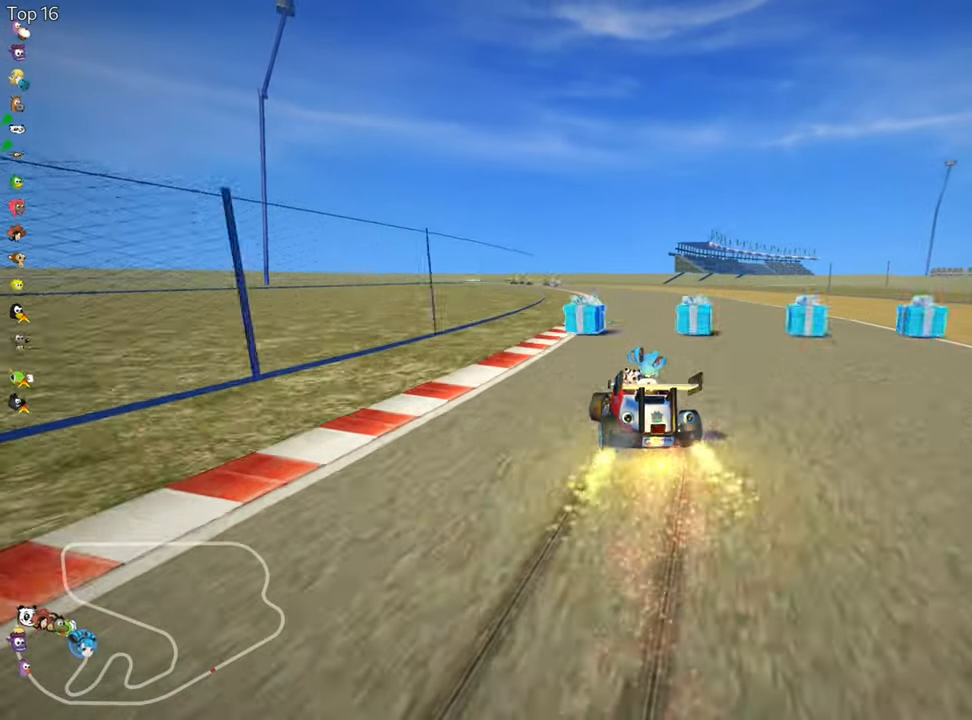
{"keys": ["right", "skid", "up"], "events": []}
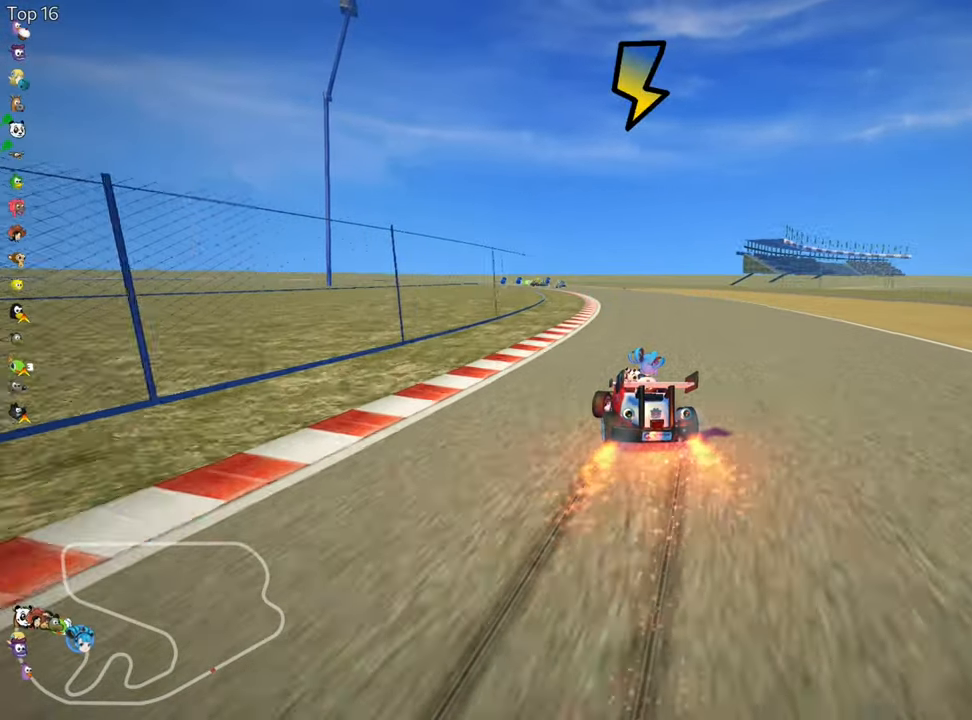
{"keys": ["right", "skid", "up"], "events": []}
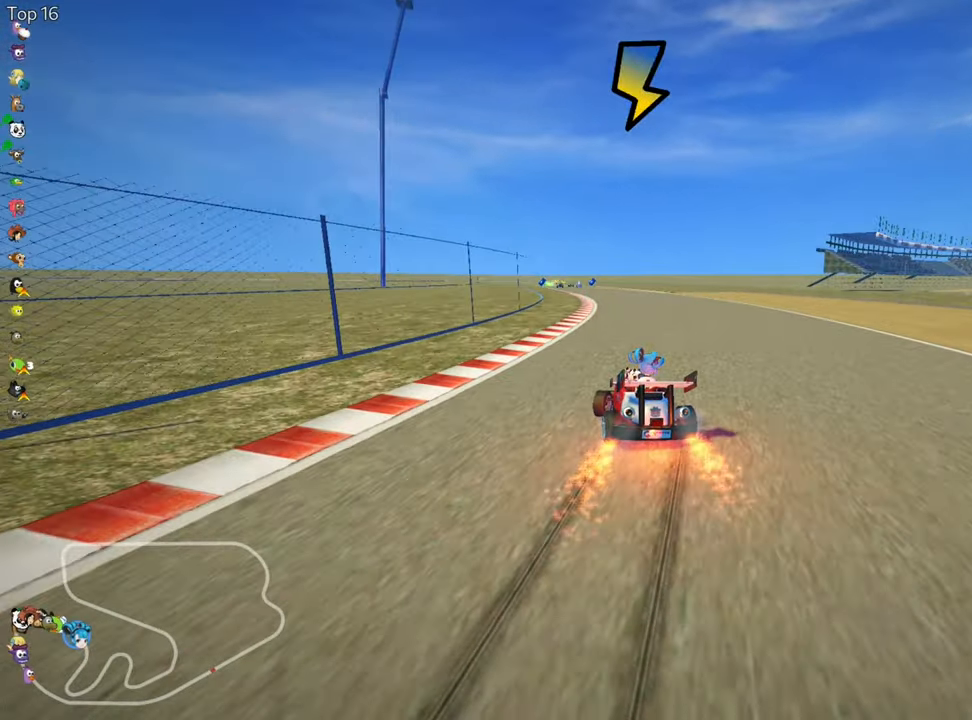
{"keys": ["right", "skid", "up"], "events": []}
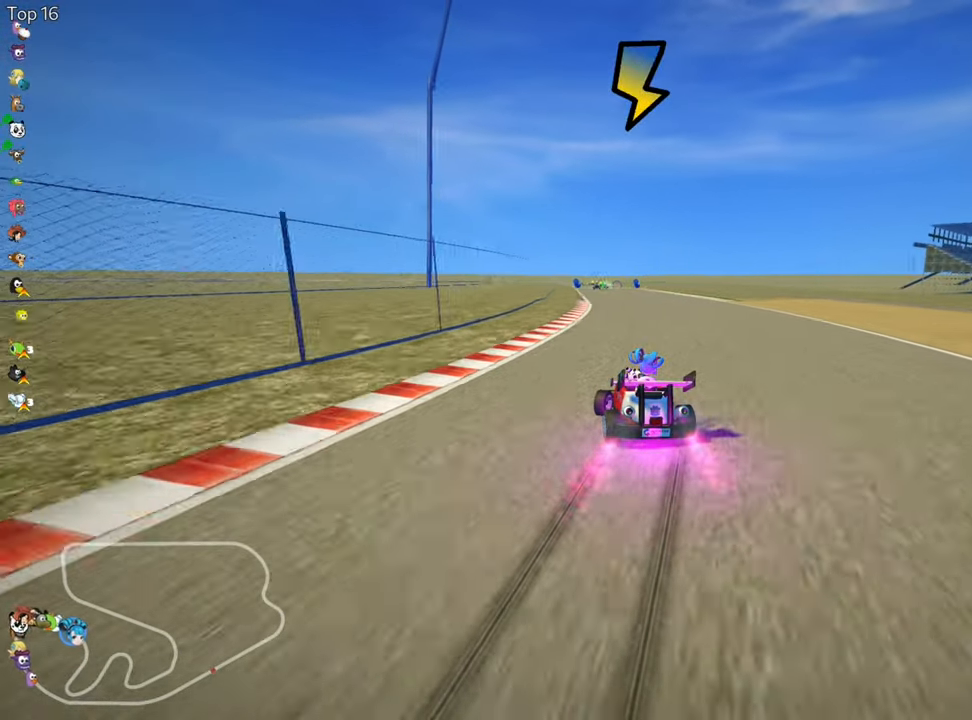
{"keys": ["right", "skid", "up"], "events": []}
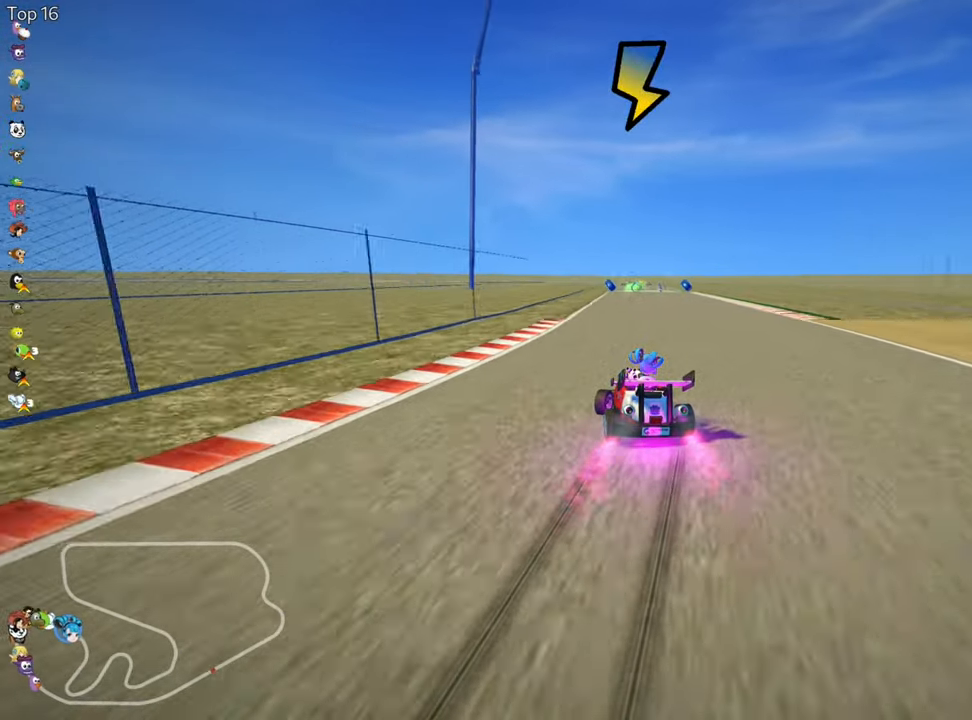
{"keys": ["up"], "events": [[250, "skid", "up"], [317, "nitro", "down"], [450, "right", "up"], [483, "nitro", "up"]]}
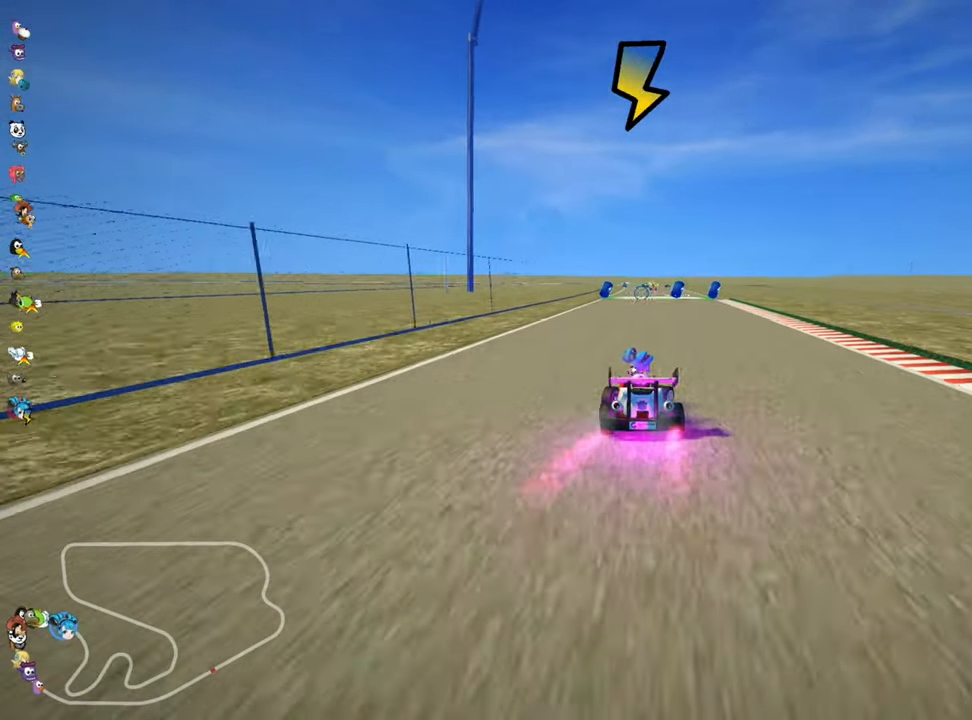
{"keys": ["up"], "events": []}
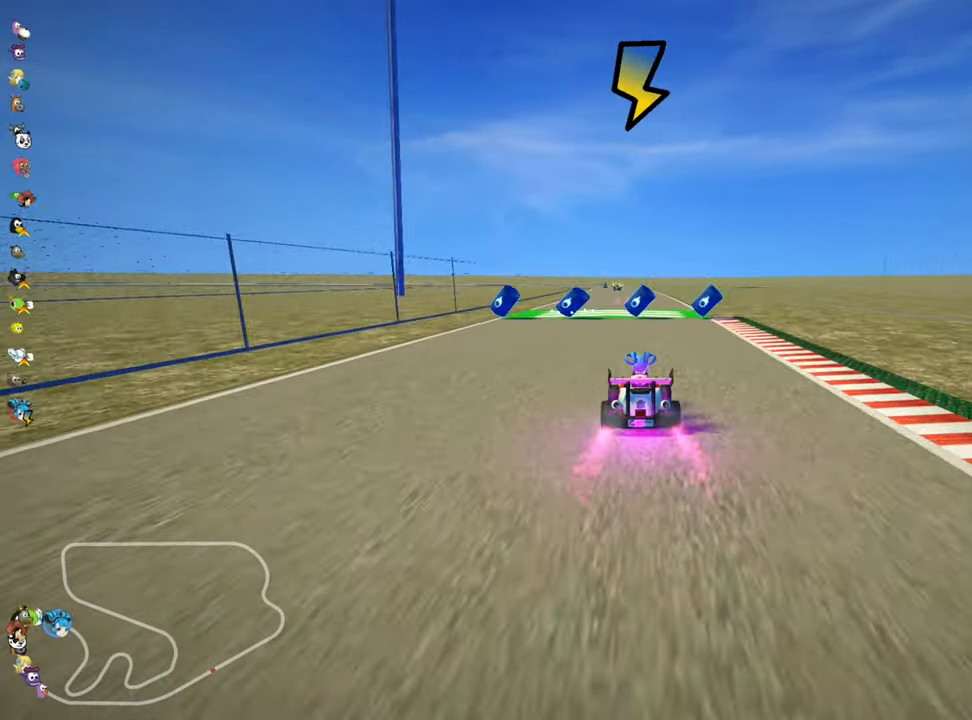
{"keys": ["up"], "events": [[317, "left", "down"], [484, "left", "up"]]}